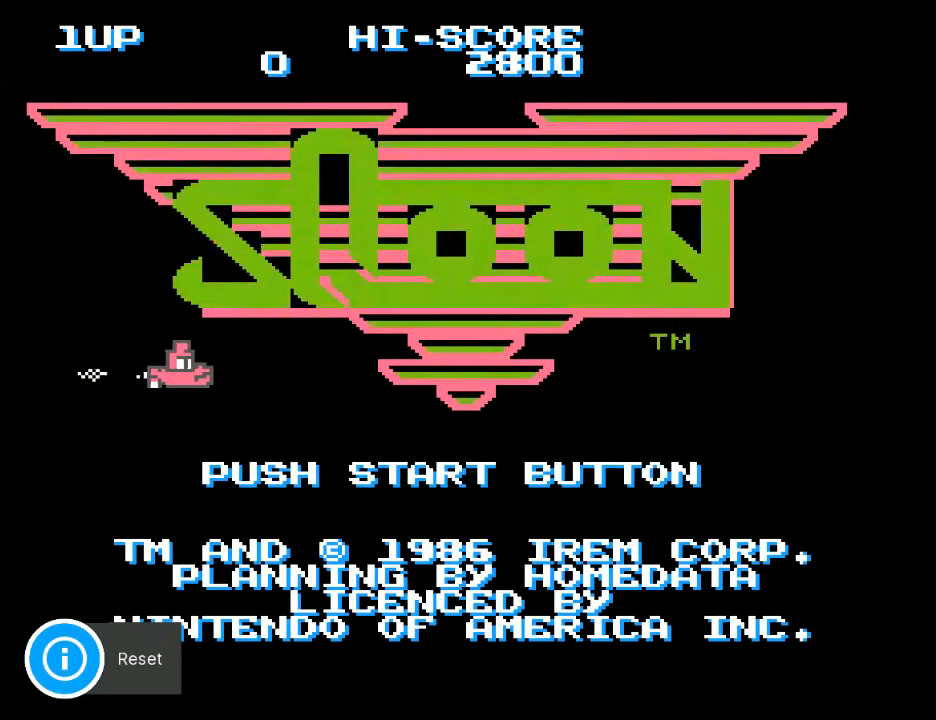
Gameplay with a controller (Xbox layout); each line is a JSON object with the inputs held at the frame after it. "events" lists button and stick changes between this image and that frame as [ms after this image, input, new state], when the widget could be followed in between. Not read: left_stick.
{"buttons": ["DPAD_DOWN"], "right_stick": "center", "events": [[300, "START", "down"], [367, "START", "up"], [500, "DPAD_DOWN", "down"]]}
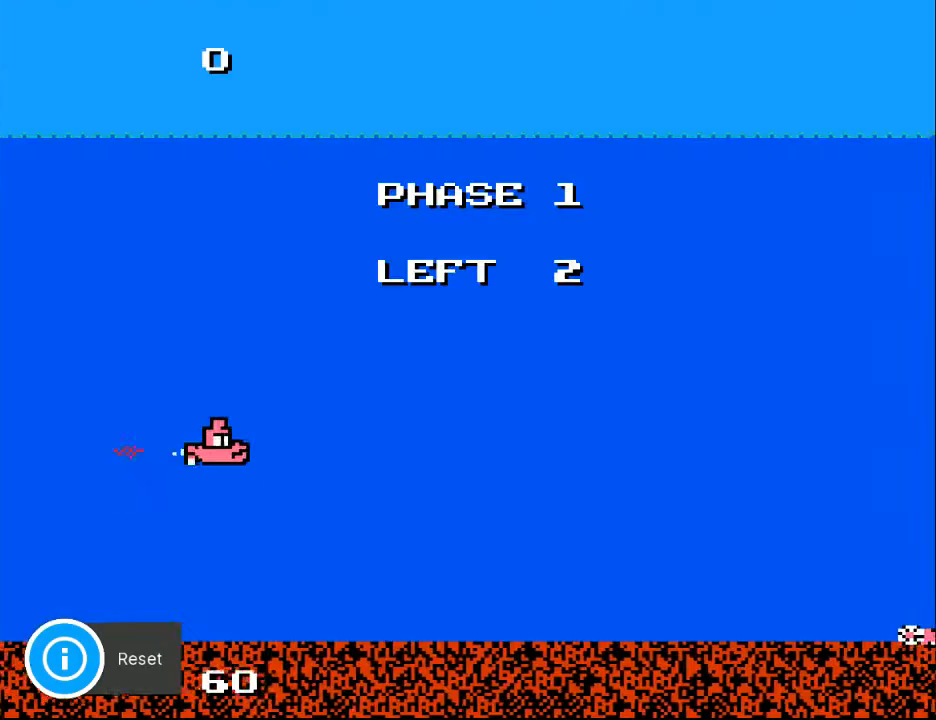
{"buttons": ["DPAD_DOWN", "DPAD_RIGHT"], "right_stick": "center", "events": [[33, "DPAD_RIGHT", "down"], [200, "DPAD_DOWN", "up"], [433, "DPAD_DOWN", "down"]]}
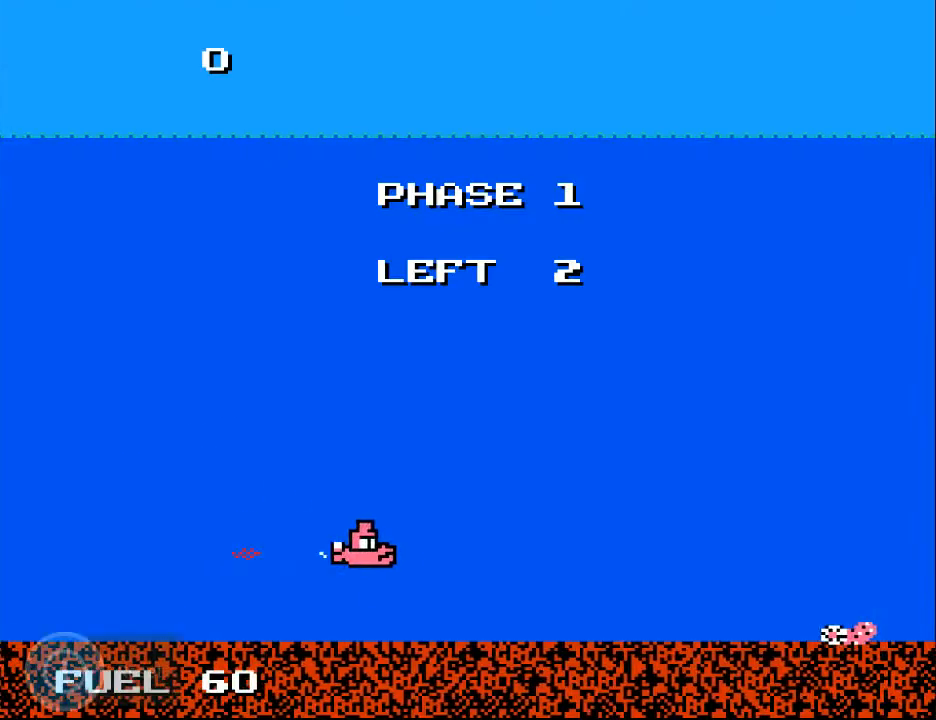
{"buttons": ["DPAD_RIGHT"], "right_stick": "center", "events": [[67, "DPAD_DOWN", "up"]]}
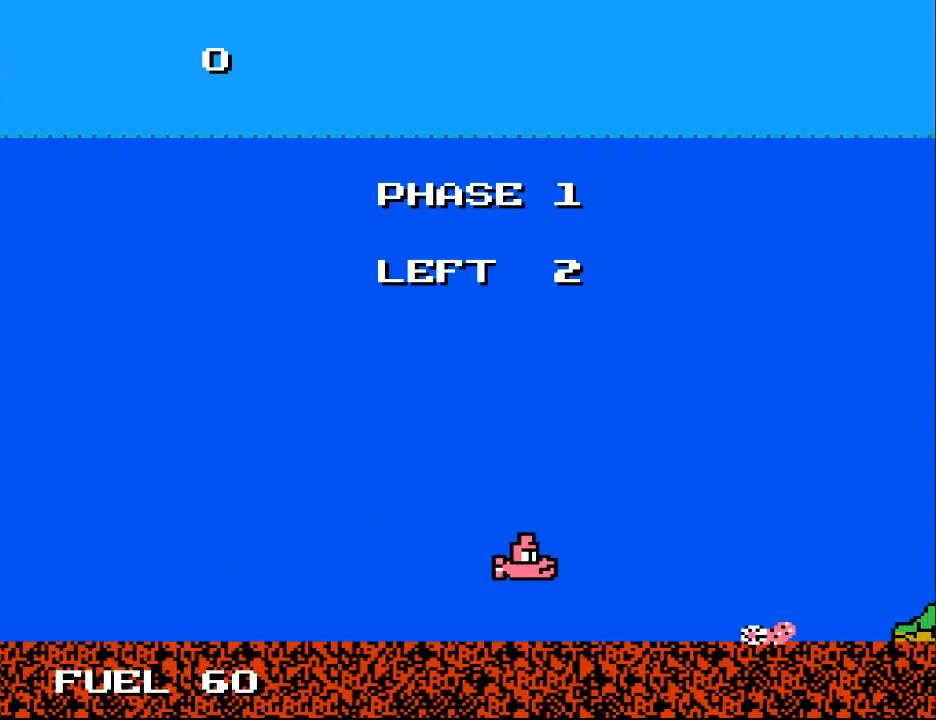
{"buttons": ["DPAD_LEFT"], "right_stick": "center", "events": [[167, "DPAD_RIGHT", "up"], [233, "X", "down"], [333, "X", "up"], [433, "DPAD_LEFT", "down"]]}
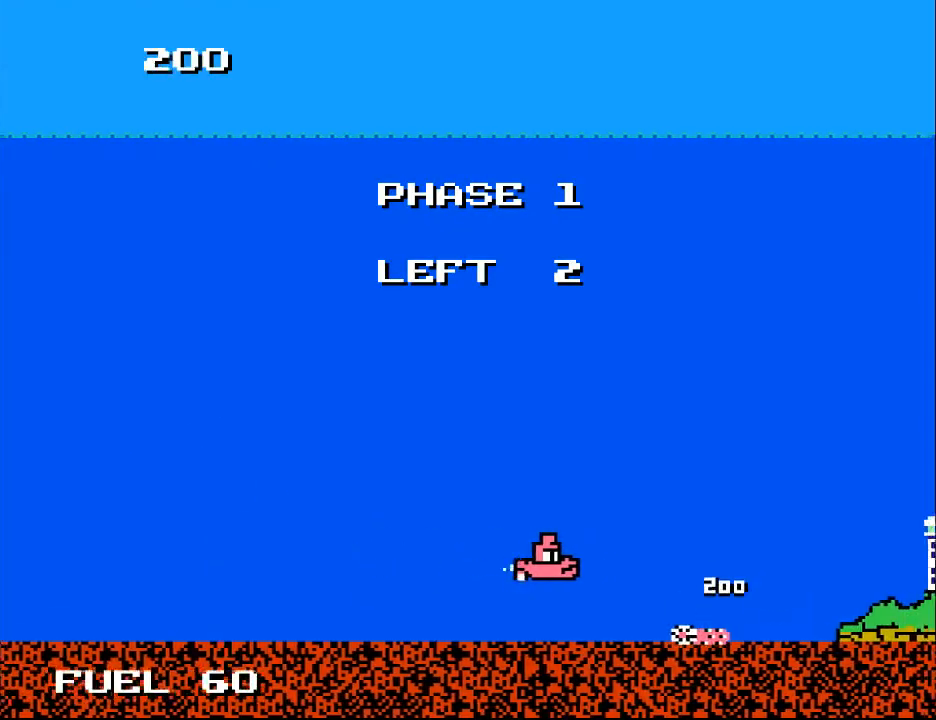
{"buttons": ["X"], "right_stick": "center", "events": [[67, "DPAD_LEFT", "up"], [100, "X", "down"], [167, "X", "up"], [367, "DPAD_LEFT", "down"], [433, "X", "down"], [467, "DPAD_LEFT", "up"]]}
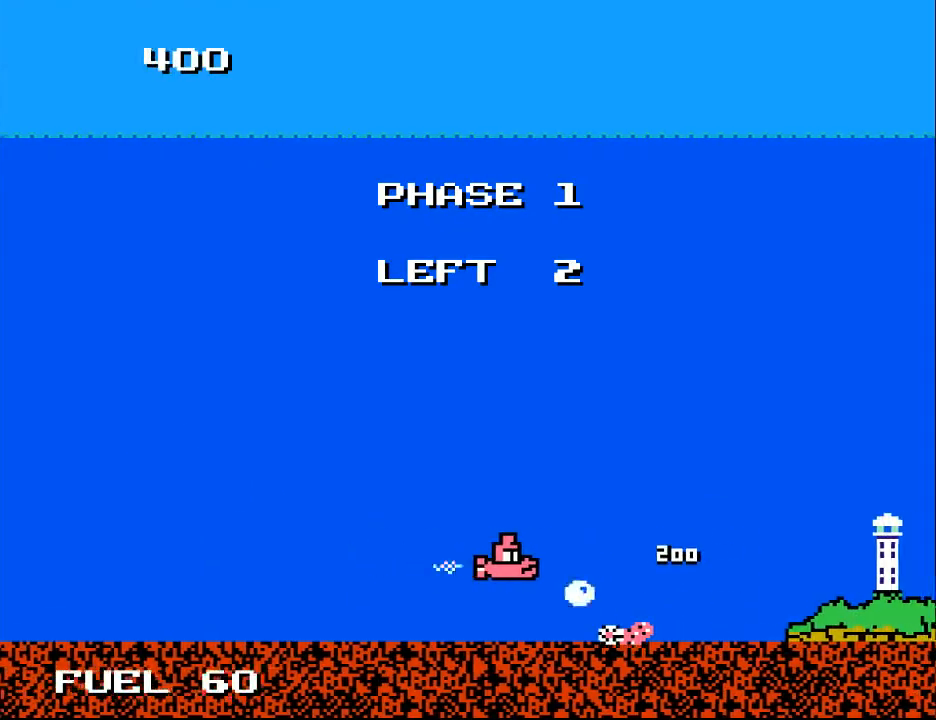
{"buttons": ["DPAD_LEFT"], "right_stick": "center", "events": [[33, "X", "up"], [133, "DPAD_LEFT", "down"], [267, "DPAD_LEFT", "up"], [300, "X", "down"], [433, "DPAD_LEFT", "down"], [433, "X", "up"]]}
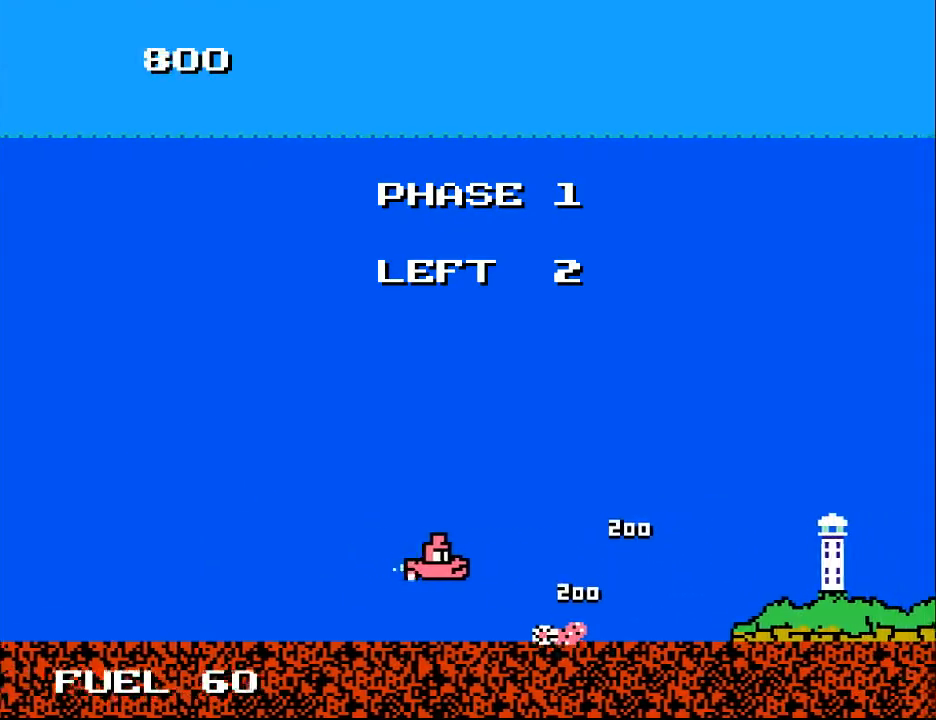
{"buttons": ["X", "DPAD_LEFT"], "right_stick": "center", "events": [[67, "DPAD_LEFT", "up"], [133, "X", "down"], [167, "DPAD_LEFT", "down"], [233, "X", "up"], [267, "DPAD_LEFT", "up"], [400, "DPAD_LEFT", "down"], [433, "X", "down"]]}
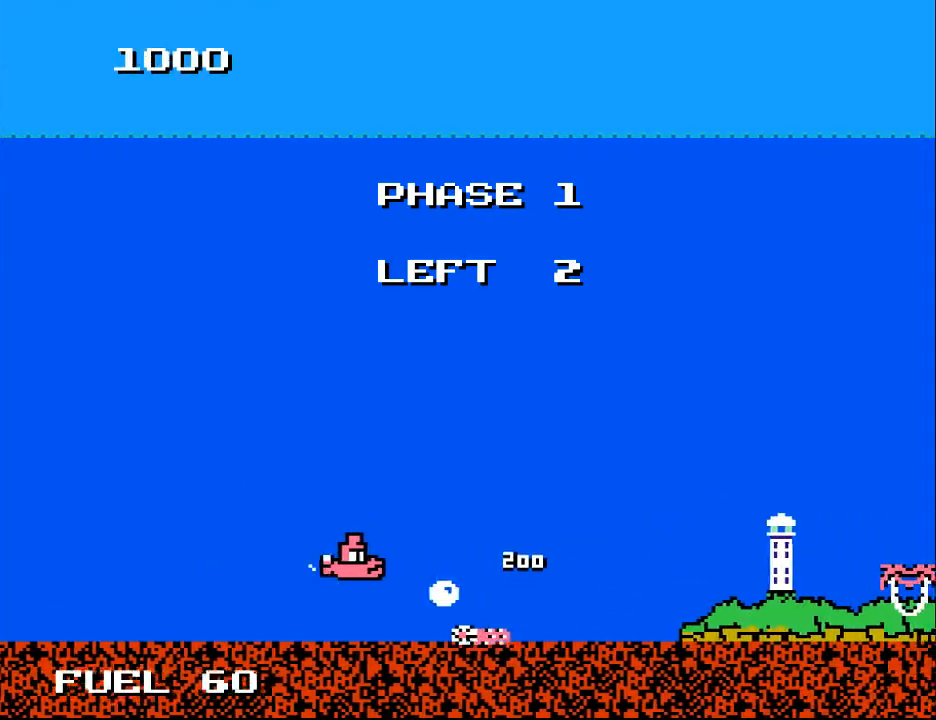
{"buttons": [], "right_stick": "center", "events": [[67, "X", "up"], [100, "DPAD_LEFT", "up"], [233, "DPAD_LEFT", "down"], [300, "X", "down"], [433, "DPAD_LEFT", "up"], [433, "X", "up"]]}
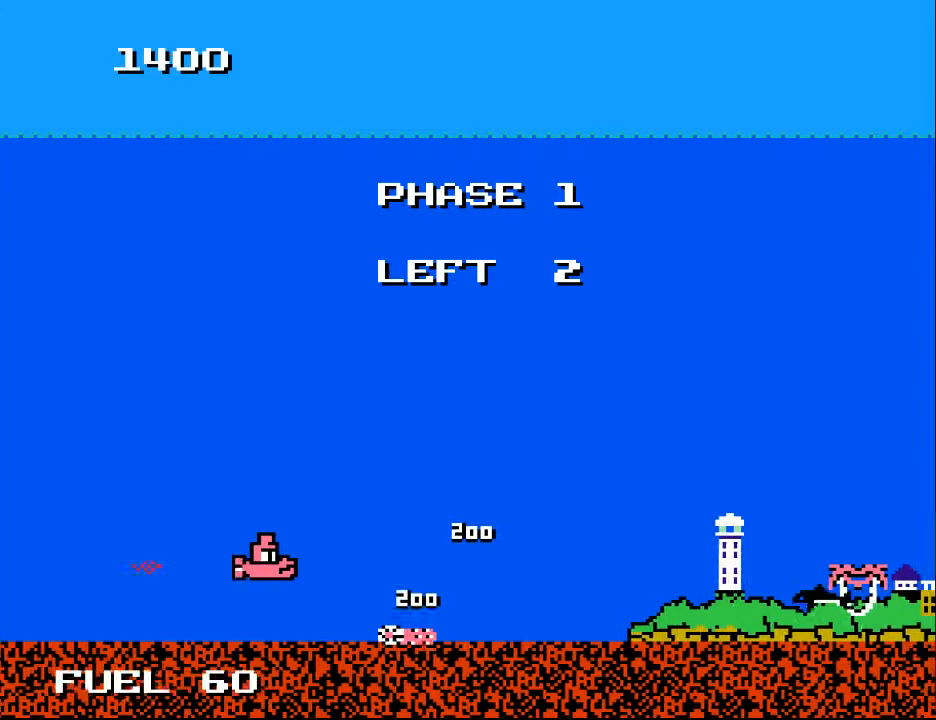
{"buttons": ["X", "DPAD_LEFT"], "right_stick": "center", "events": [[133, "DPAD_LEFT", "down"], [133, "X", "down"], [167, "DPAD_DOWN", "down"], [233, "DPAD_DOWN", "up"], [233, "DPAD_LEFT", "up"], [233, "X", "up"], [467, "DPAD_LEFT", "down"], [500, "X", "down"]]}
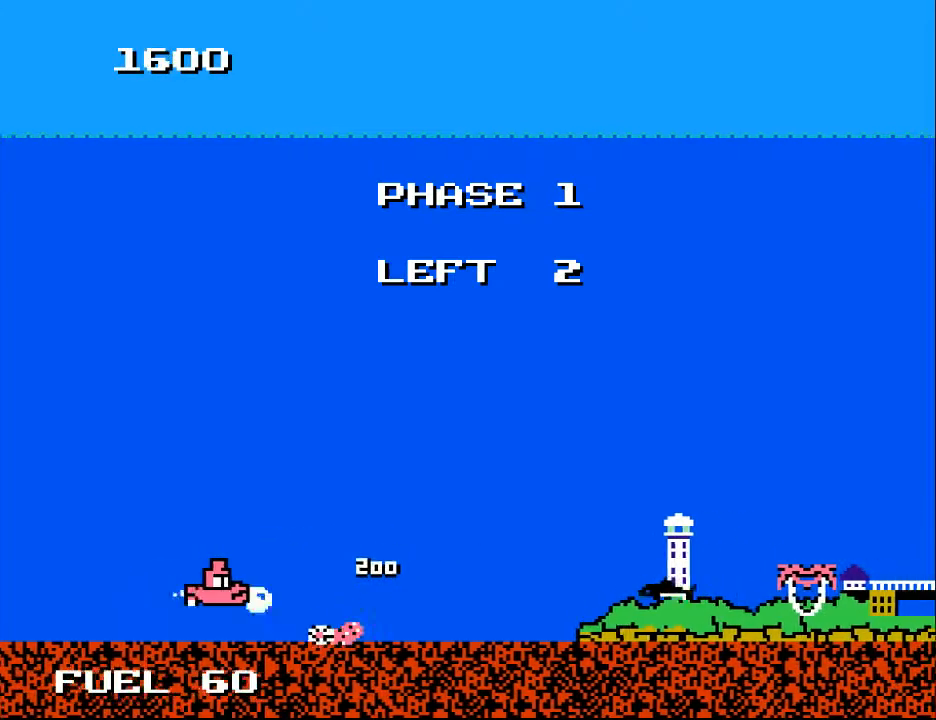
{"buttons": [], "right_stick": "center", "events": [[67, "DPAD_LEFT", "up"], [100, "X", "up"], [400, "X", "down"], [500, "X", "up"]]}
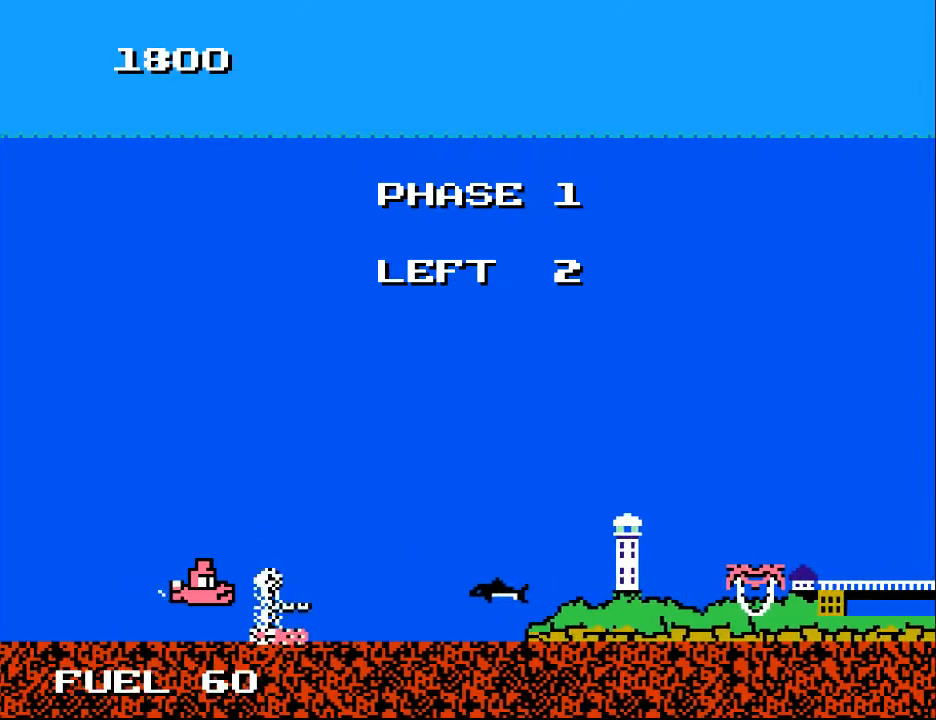
{"buttons": ["DPAD_LEFT"], "right_stick": "center", "events": [[133, "DPAD_LEFT", "down"], [267, "DPAD_LEFT", "up"], [333, "DPAD_LEFT", "down"], [333, "X", "down"], [467, "X", "up"]]}
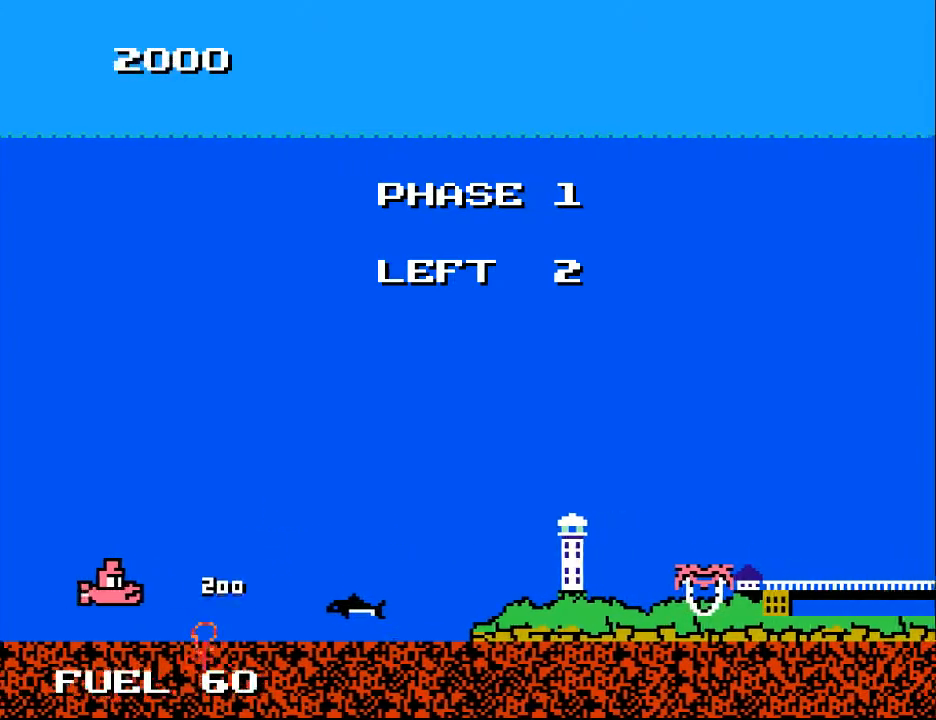
{"buttons": ["DPAD_LEFT"], "right_stick": "center", "events": [[133, "DPAD_LEFT", "up"], [300, "DPAD_RIGHT", "down"], [333, "DPAD_DOWN", "down"], [433, "DPAD_DOWN", "up"], [467, "DPAD_RIGHT", "up"], [500, "DPAD_LEFT", "down"]]}
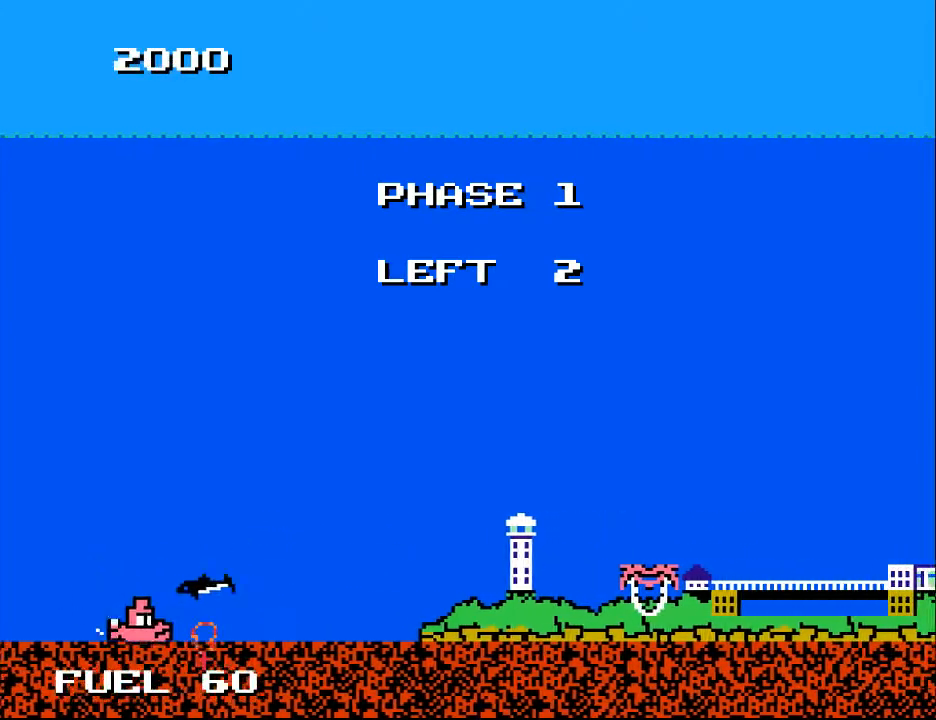
{"buttons": ["DPAD_DOWN", "DPAD_RIGHT"], "right_stick": "center", "events": [[33, "DPAD_UP", "down"], [333, "DPAD_LEFT", "up"], [333, "DPAD_RIGHT", "down"], [467, "DPAD_UP", "up"], [500, "DPAD_DOWN", "down"]]}
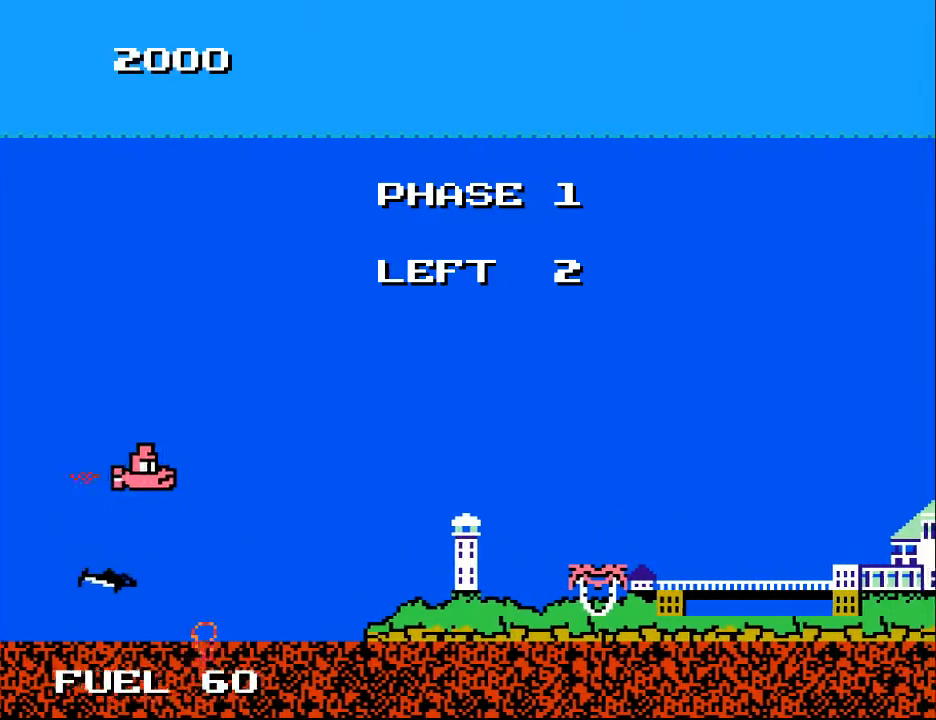
{"buttons": ["DPAD_DOWN", "DPAD_RIGHT"], "right_stick": "center", "events": [[33, "DPAD_RIGHT", "up"], [467, "DPAD_RIGHT", "down"]]}
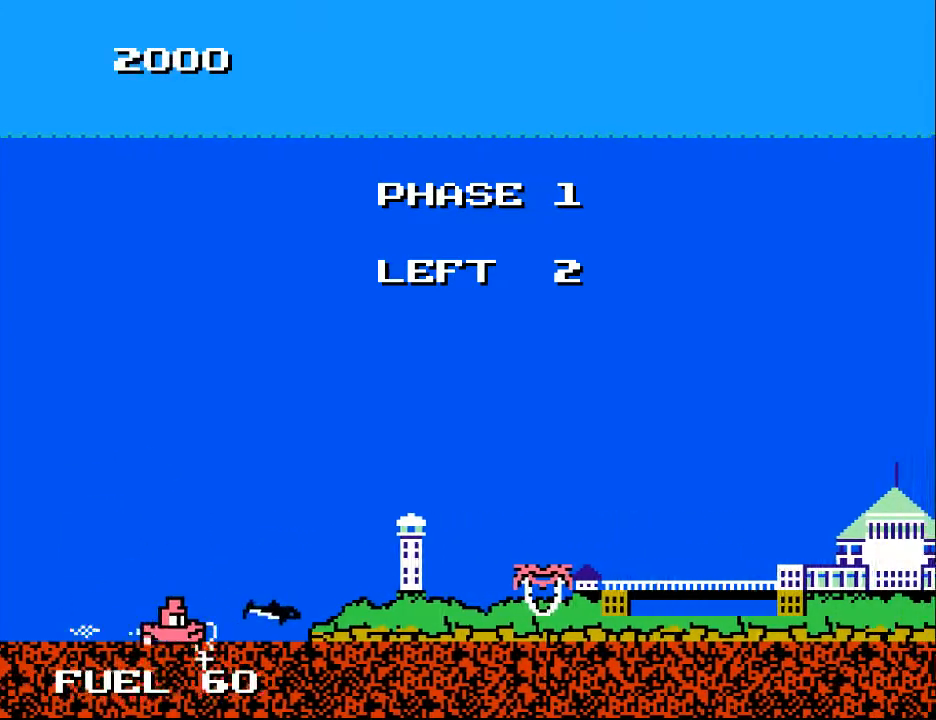
{"buttons": [], "right_stick": "center", "events": [[33, "DPAD_DOWN", "up"], [133, "DPAD_RIGHT", "up"], [233, "DPAD_LEFT", "down"], [233, "DPAD_UP", "down"], [367, "DPAD_LEFT", "up"], [433, "A", "down"], [433, "DPAD_UP", "up"], [500, "A", "up"]]}
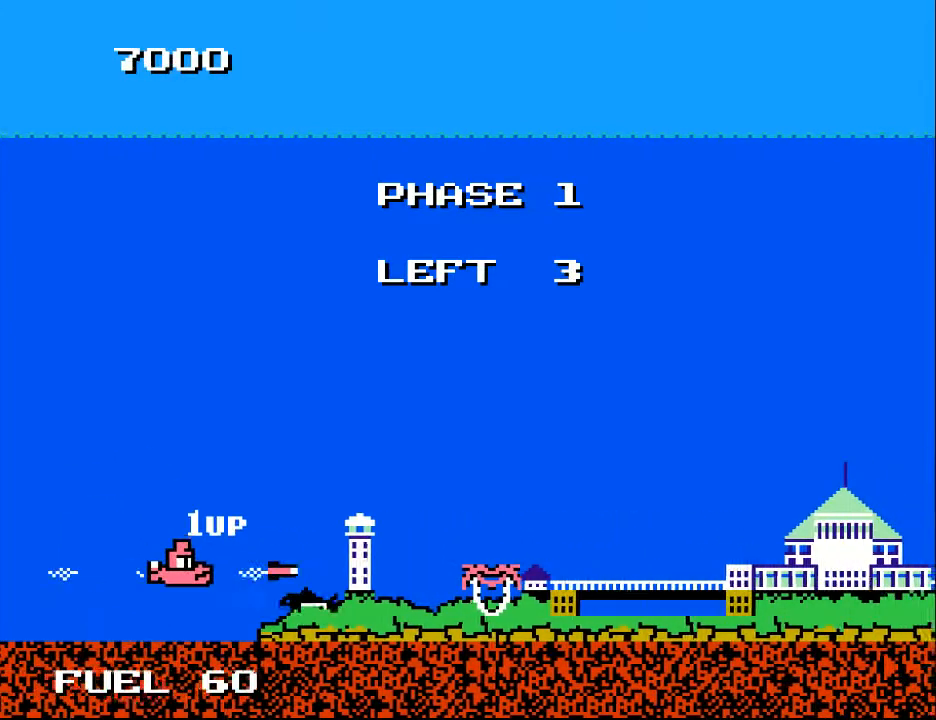
{"buttons": ["A", "DPAD_UP", "DPAD_RIGHT"], "right_stick": "center", "events": [[100, "A", "down"], [100, "DPAD_LEFT", "down"], [200, "A", "up"], [200, "DPAD_UP", "down"], [267, "A", "down"], [300, "DPAD_LEFT", "up"], [333, "A", "up"], [433, "A", "down"], [500, "DPAD_RIGHT", "down"]]}
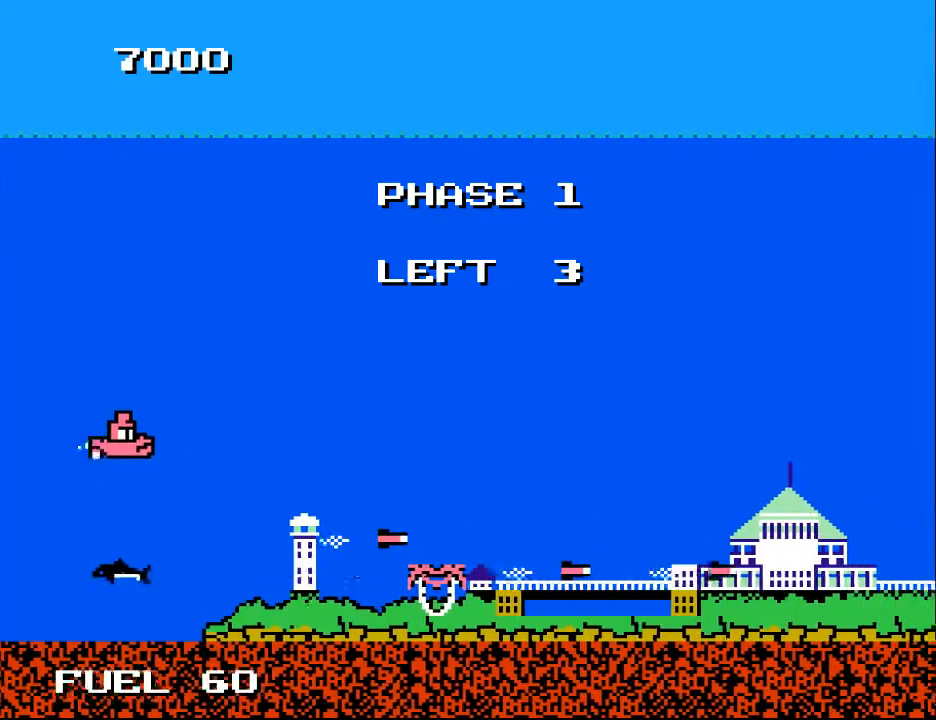
{"buttons": ["A", "DPAD_RIGHT"], "right_stick": "center", "events": [[33, "A", "up"], [67, "DPAD_UP", "up"], [200, "DPAD_DOWN", "down"], [367, "DPAD_DOWN", "up"], [433, "A", "down"]]}
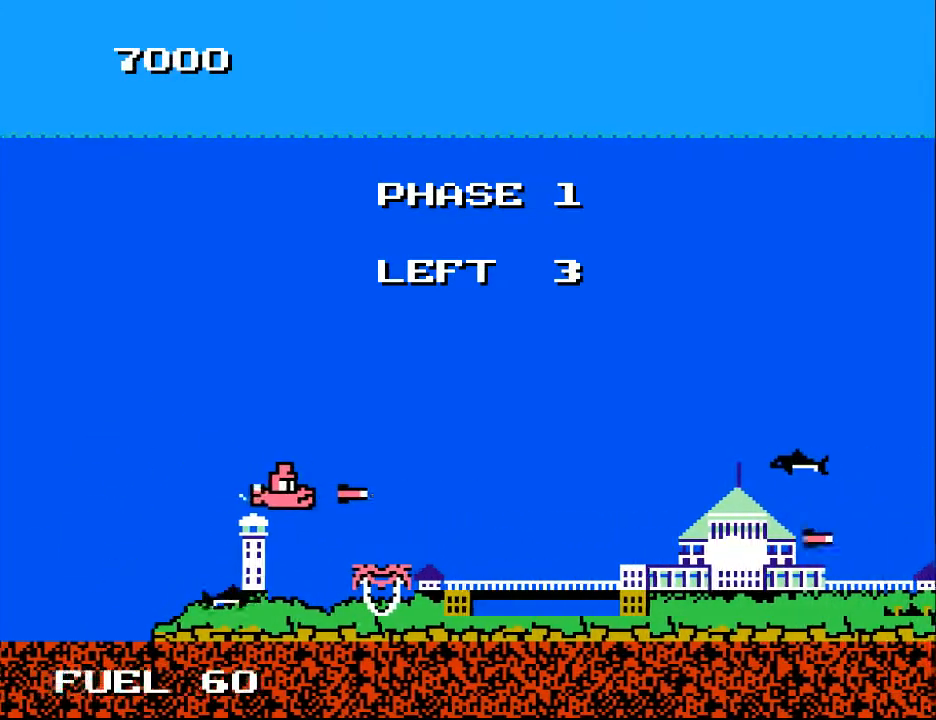
{"buttons": ["A"], "right_stick": "center", "events": [[67, "A", "up"], [133, "A", "down"], [200, "A", "up"], [267, "DPAD_RIGHT", "up"], [267, "DPAD_UP", "down"], [300, "A", "down"], [367, "DPAD_RIGHT", "down"], [400, "A", "up"], [400, "DPAD_UP", "up"], [467, "A", "down"], [500, "DPAD_RIGHT", "up"]]}
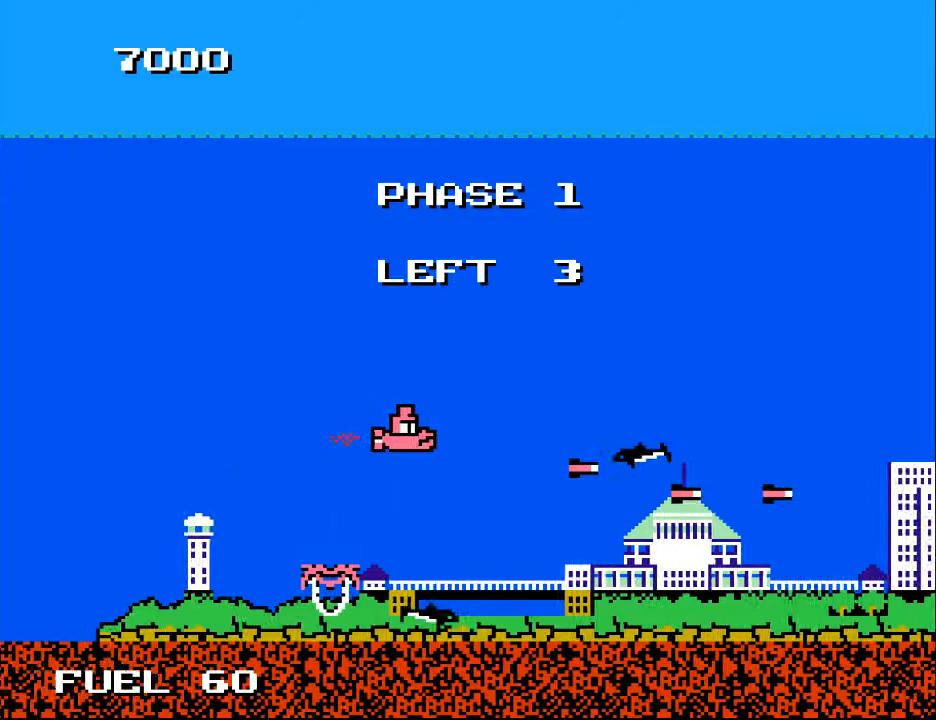
{"buttons": ["DPAD_DOWN"], "right_stick": "center", "events": [[33, "A", "up"], [133, "A", "down"], [133, "DPAD_LEFT", "down"], [200, "A", "up"], [300, "A", "down"], [333, "DPAD_DOWN", "down"], [400, "A", "up"], [433, "DPAD_LEFT", "up"]]}
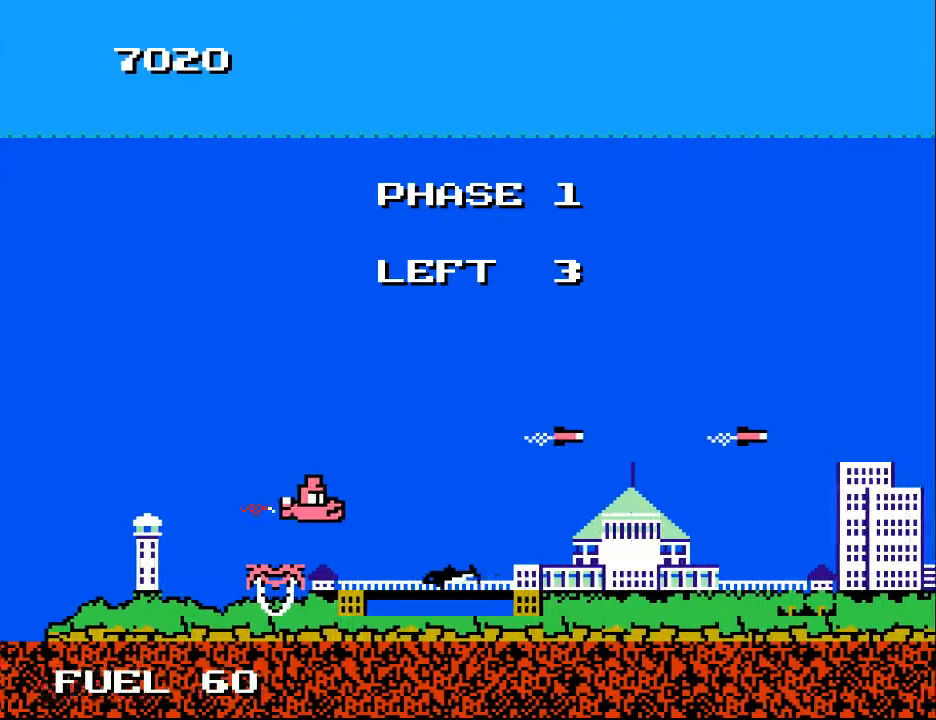
{"buttons": ["DPAD_LEFT"], "right_stick": "center", "events": [[133, "DPAD_LEFT", "down"], [200, "A", "down"], [200, "DPAD_DOWN", "up"], [267, "A", "up"], [367, "A", "down"], [467, "A", "up"]]}
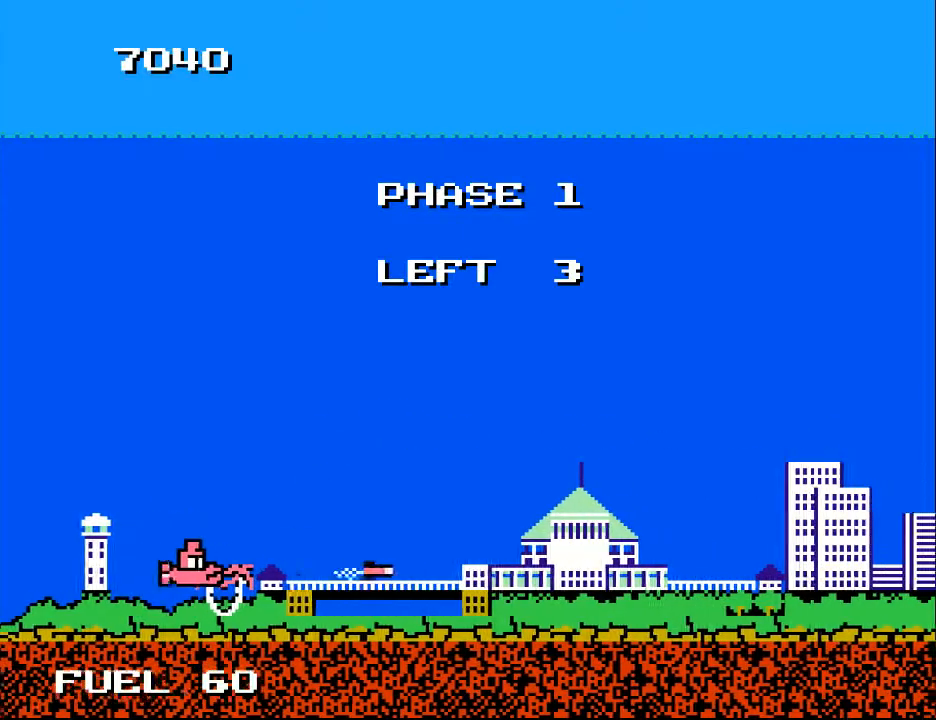
{"buttons": ["DPAD_RIGHT"], "right_stick": "center", "events": [[33, "DPAD_UP", "down"], [100, "DPAD_LEFT", "up"], [167, "DPAD_RIGHT", "down"], [300, "DPAD_UP", "up"]]}
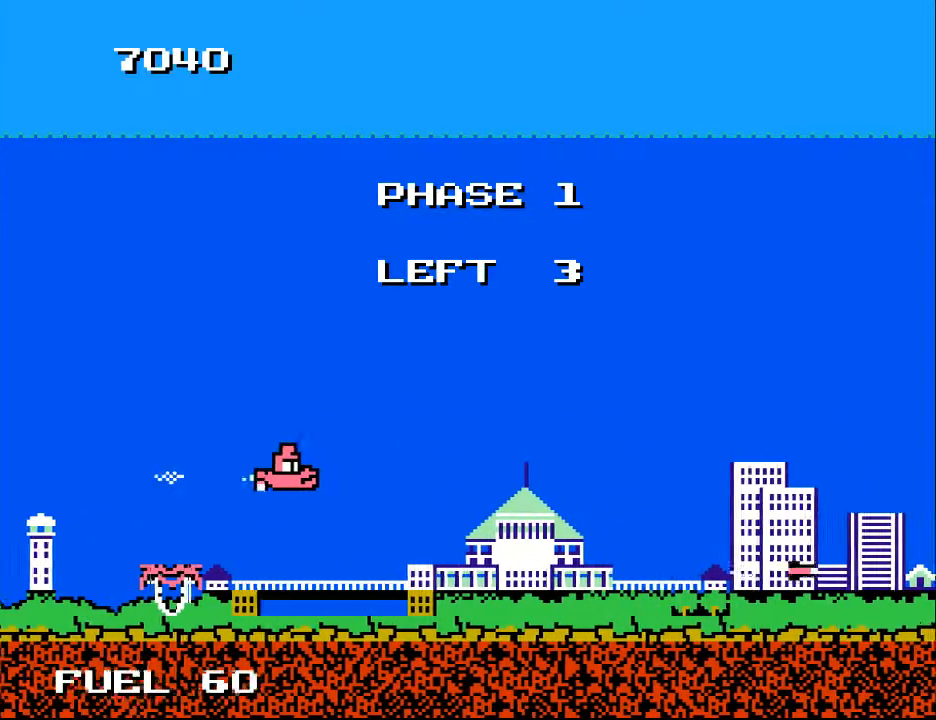
{"buttons": ["DPAD_RIGHT"], "right_stick": "center", "events": []}
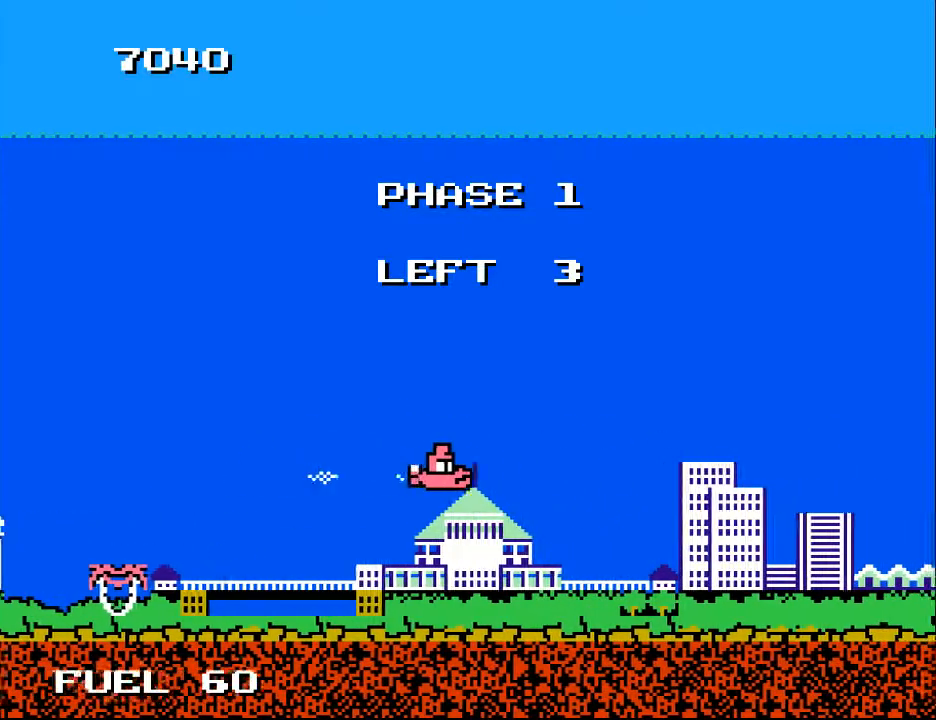
{"buttons": ["DPAD_RIGHT"], "right_stick": "center", "events": [[167, "DPAD_UP", "down"], [333, "DPAD_UP", "up"]]}
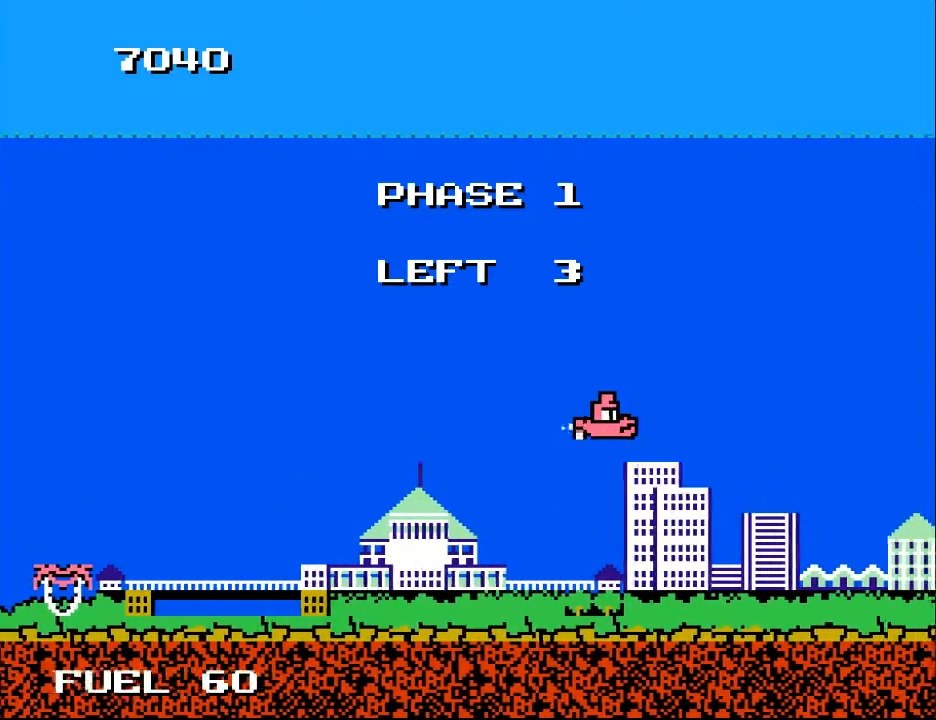
{"buttons": ["DPAD_DOWN"], "right_stick": "center", "events": [[33, "DPAD_RIGHT", "up"], [500, "DPAD_DOWN", "down"]]}
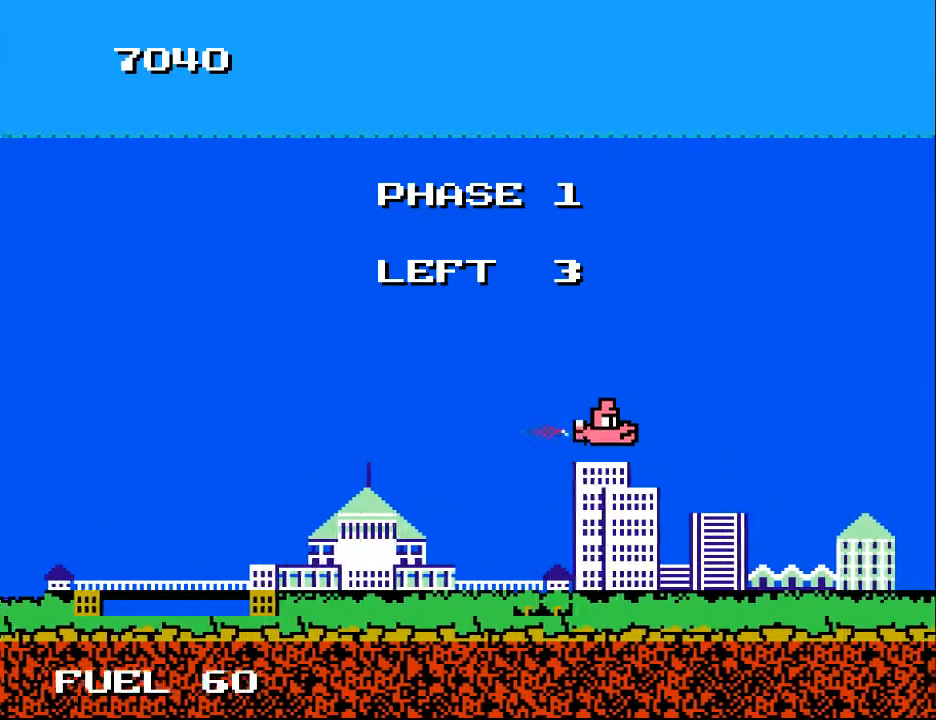
{"buttons": ["DPAD_UP", "DPAD_RIGHT"], "right_stick": "center", "events": [[167, "DPAD_RIGHT", "down"], [367, "DPAD_DOWN", "up"], [467, "DPAD_UP", "down"]]}
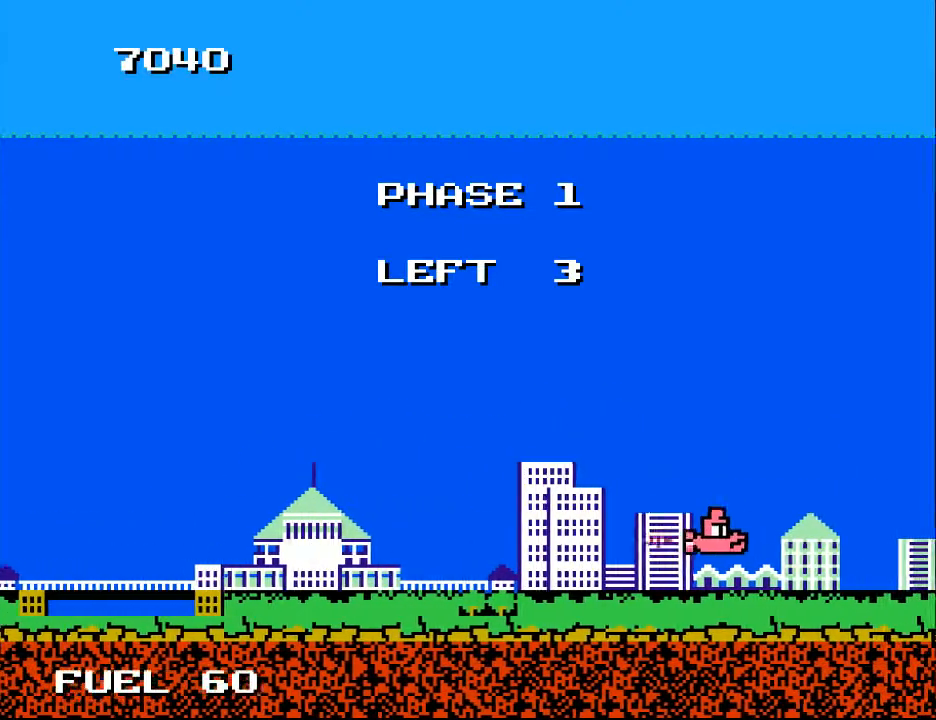
{"buttons": ["DPAD_DOWN", "DPAD_LEFT"], "right_stick": "center", "events": [[67, "DPAD_RIGHT", "up"], [133, "DPAD_LEFT", "down"], [200, "DPAD_UP", "up"], [333, "DPAD_DOWN", "down"], [400, "DPAD_LEFT", "up"], [467, "DPAD_LEFT", "down"]]}
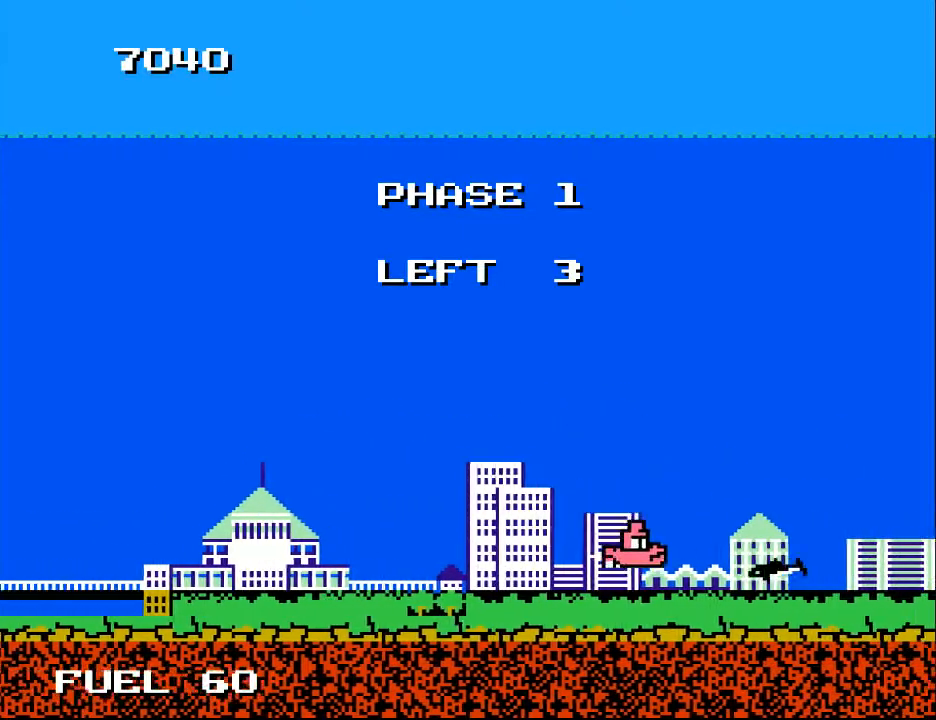
{"buttons": ["DPAD_UP", "DPAD_RIGHT"], "right_stick": "center", "events": [[100, "A", "down"], [100, "DPAD_DOWN", "up"], [167, "DPAD_LEFT", "up"], [200, "A", "up"], [233, "A", "down"], [333, "A", "up"], [367, "DPAD_UP", "down"], [500, "DPAD_RIGHT", "down"]]}